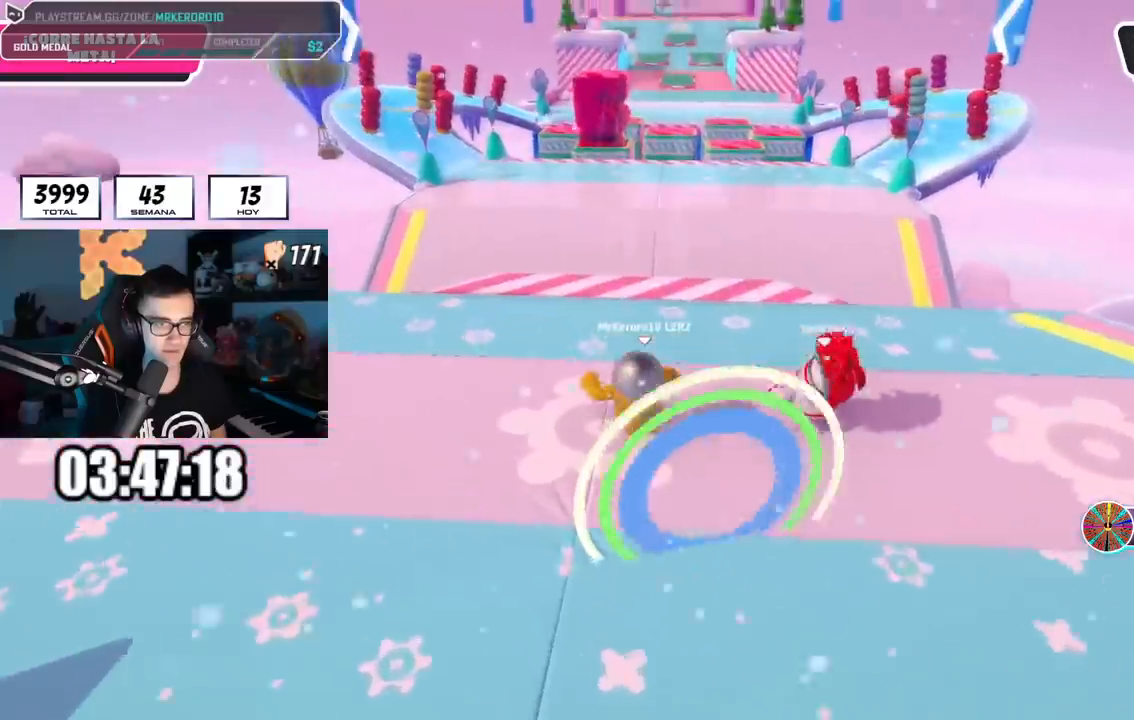
Gameplay with a controller (PlayStation layout); each line is a JSON object with the inputs held at the frame after it. "events" lists button and stick changes between this image and that frame as [ms after this image, input, new state], when the widget could be followed in between.
{"buttons": [], "left_stick": "up", "right_stick": "center", "events": []}
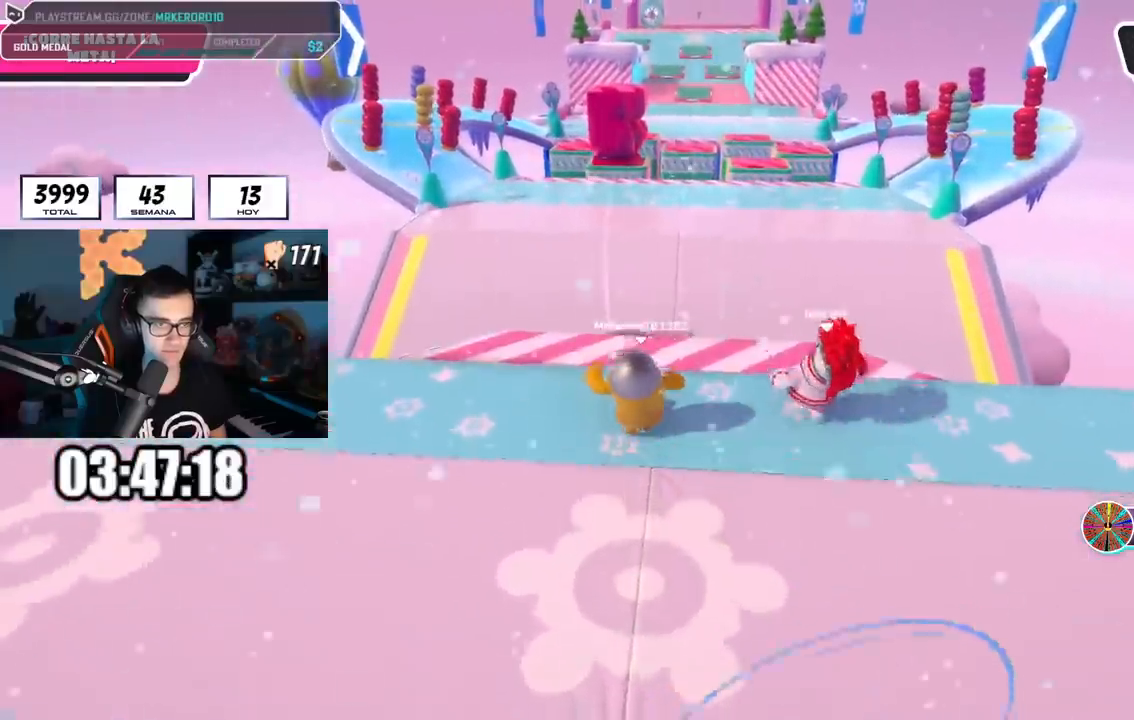
{"buttons": ["SQUARE"], "left_stick": "up", "right_stick": "center", "events": [[468, "SQUARE", "down"]]}
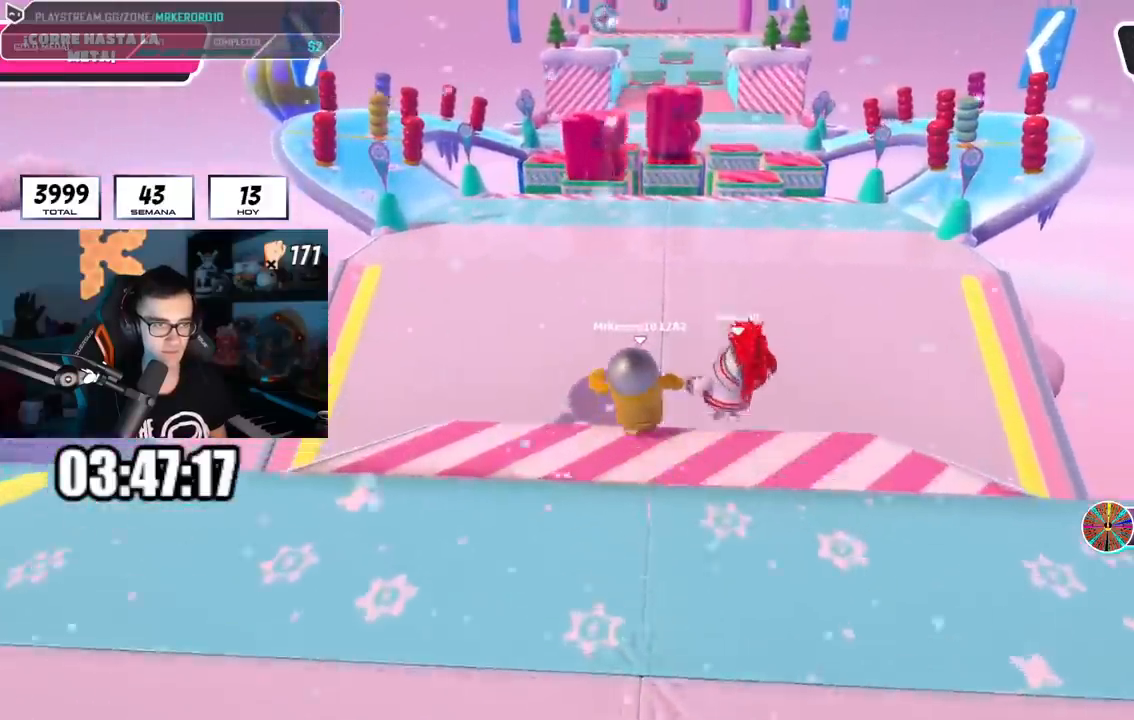
{"buttons": ["SQUARE"], "left_stick": "up-left", "right_stick": "center", "events": [[150, "left_stick", "up-left"]]}
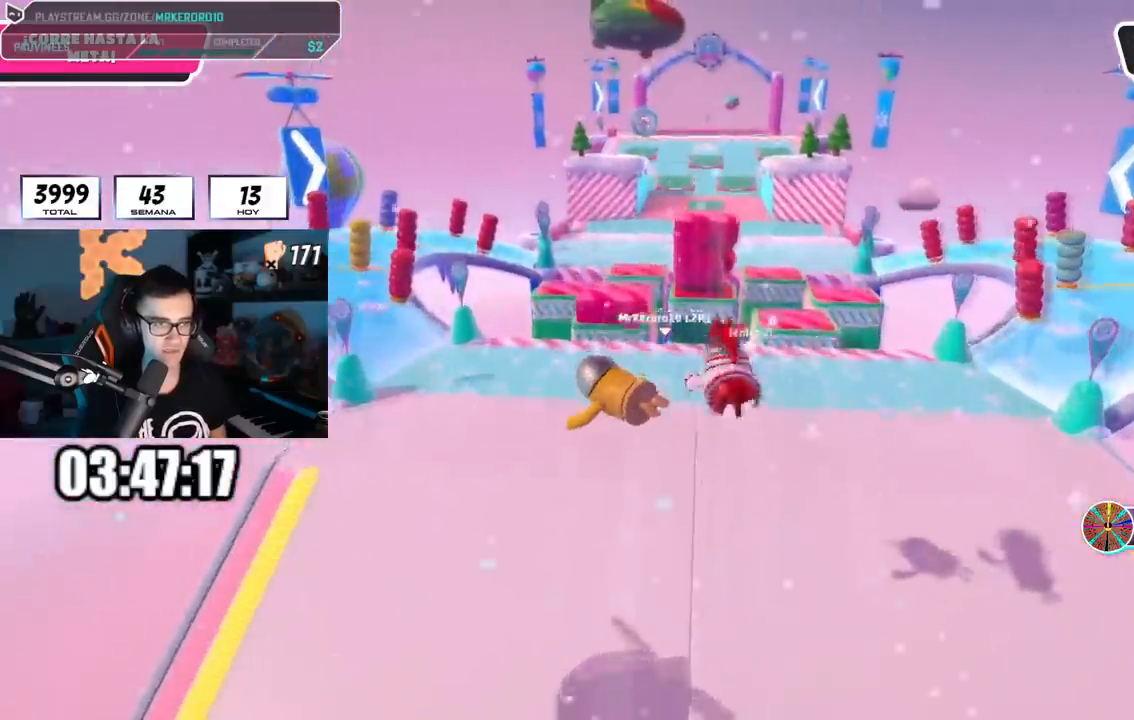
{"buttons": [], "left_stick": "up-left", "right_stick": "center", "events": [[201, "SQUARE", "up"]]}
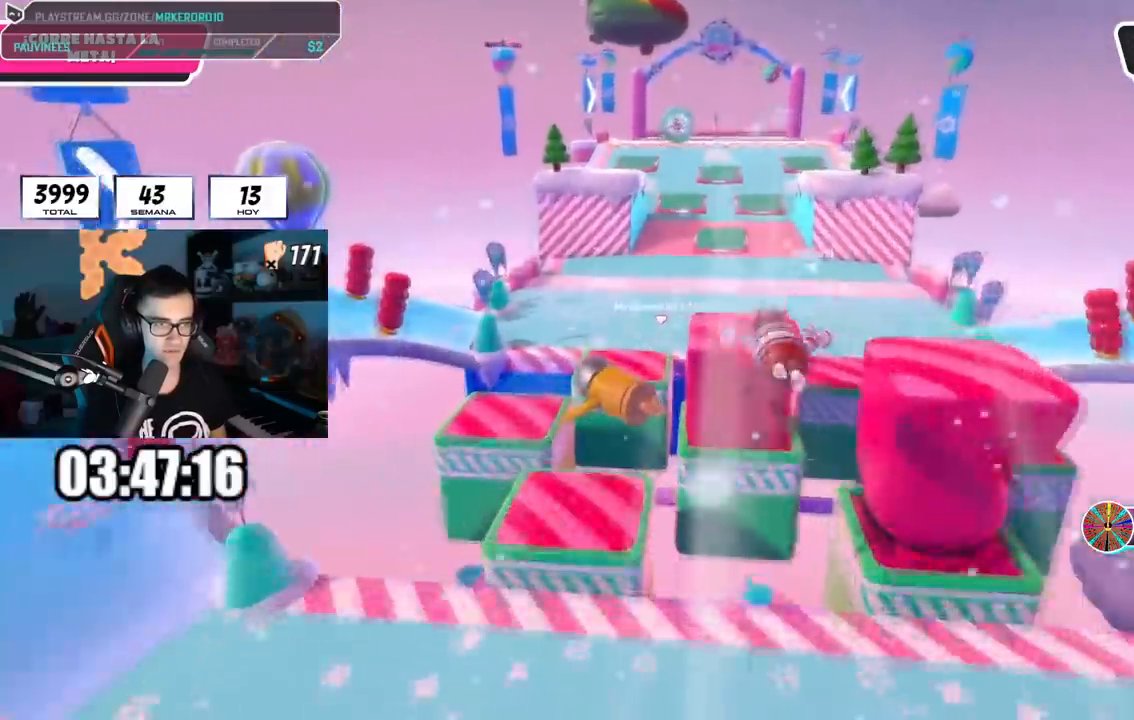
{"buttons": [], "left_stick": "up", "right_stick": "up", "events": [[33, "L1", "down"], [33, "left_stick", "up"], [83, "L1", "up"], [400, "right_stick", "up"]]}
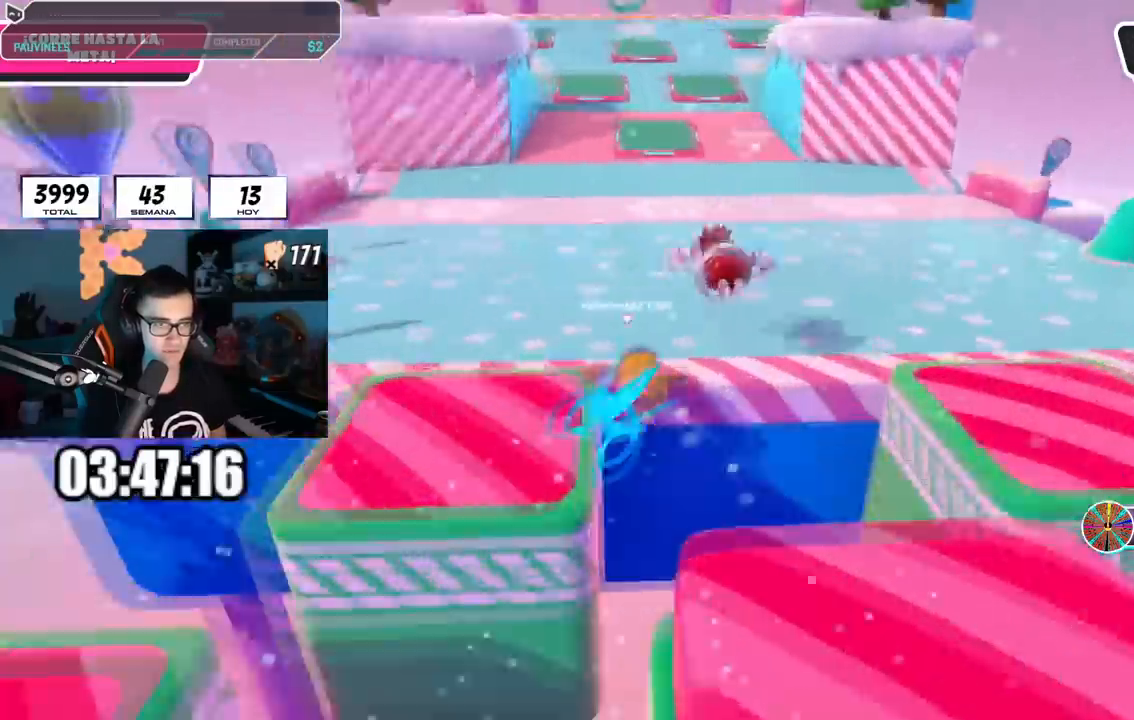
{"buttons": [], "left_stick": "up", "right_stick": "left", "events": [[184, "right_stick", "center"], [484, "right_stick", "left"]]}
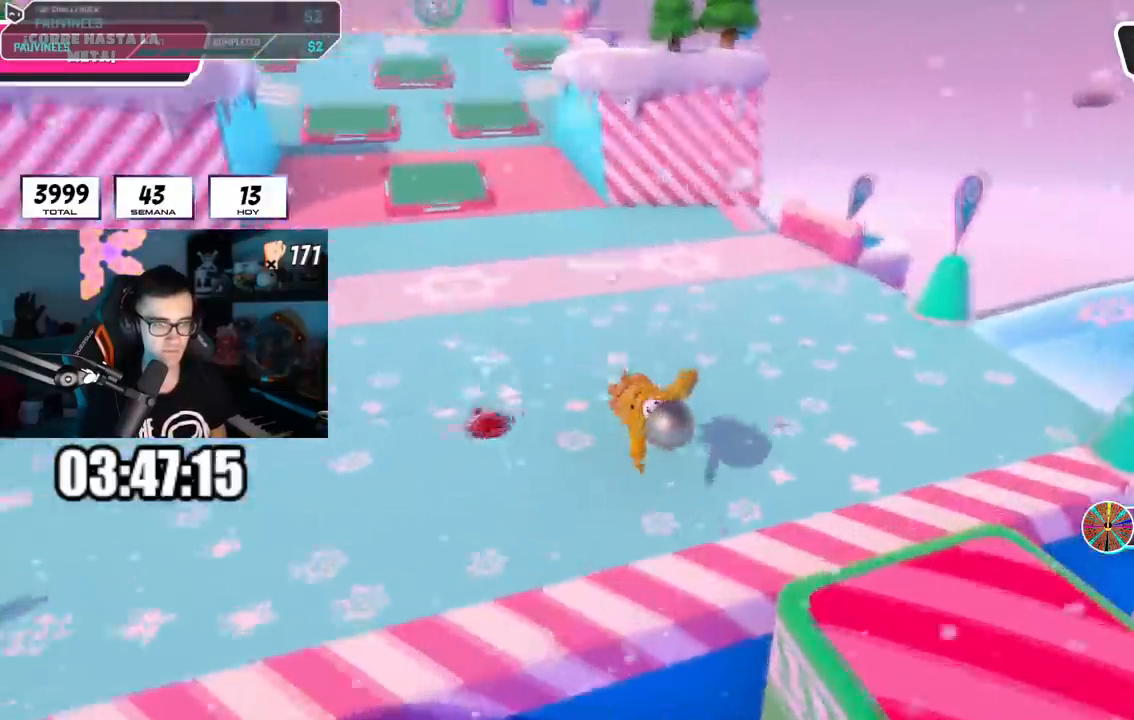
{"buttons": ["L2"], "left_stick": "up", "right_stick": "center", "events": [[100, "right_stick", "up-left"], [217, "right_stick", "up"], [450, "L2", "down"], [484, "right_stick", "center"]]}
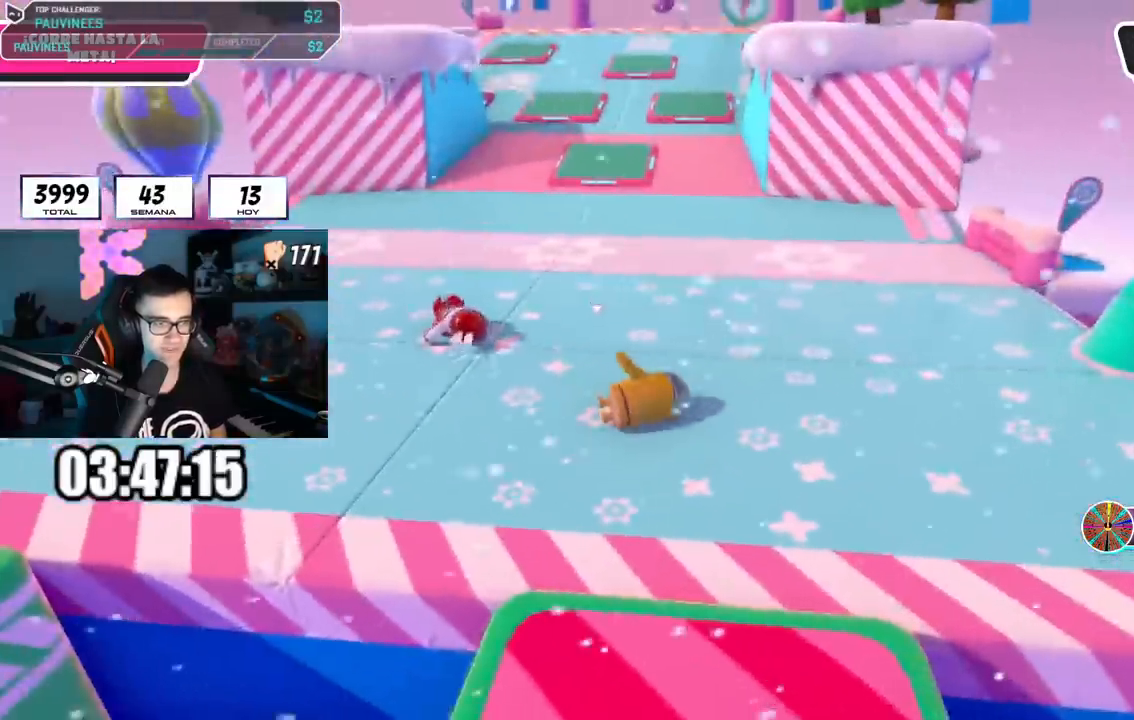
{"buttons": [], "left_stick": "up", "right_stick": "center", "events": [[101, "L1", "down"], [151, "L1", "up"], [151, "L2", "up"]]}